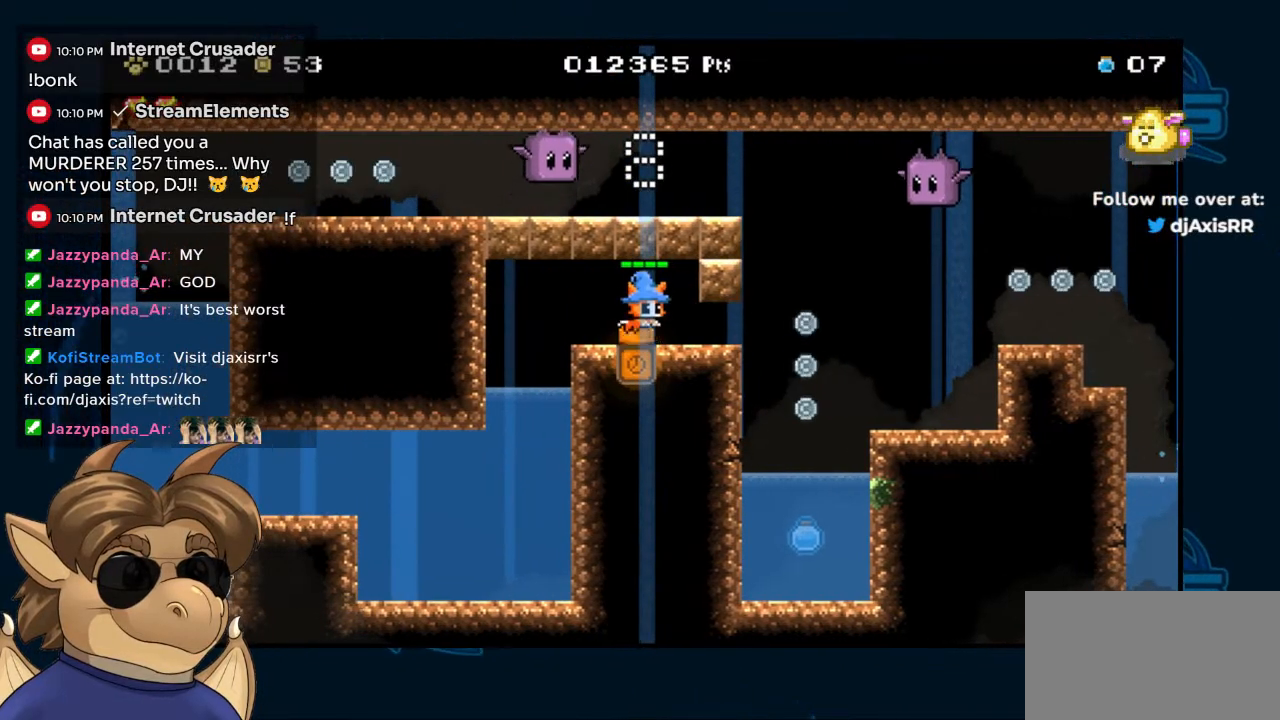
Gameplay with a controller (Nintendo layout); each line is a JSON object with the inputs held at the frame after it. "events" lists button and stick changes between this image and that frame as [ms after this image, input, new state], when the widget could be followed in between. Not read: L1 L2 L3 R1 R2 R3 Z.
{"buttons": [], "left_stick": "center", "right_stick": "center", "events": [[83, "B", "up"], [350, "B", "down"], [467, "B", "up"]]}
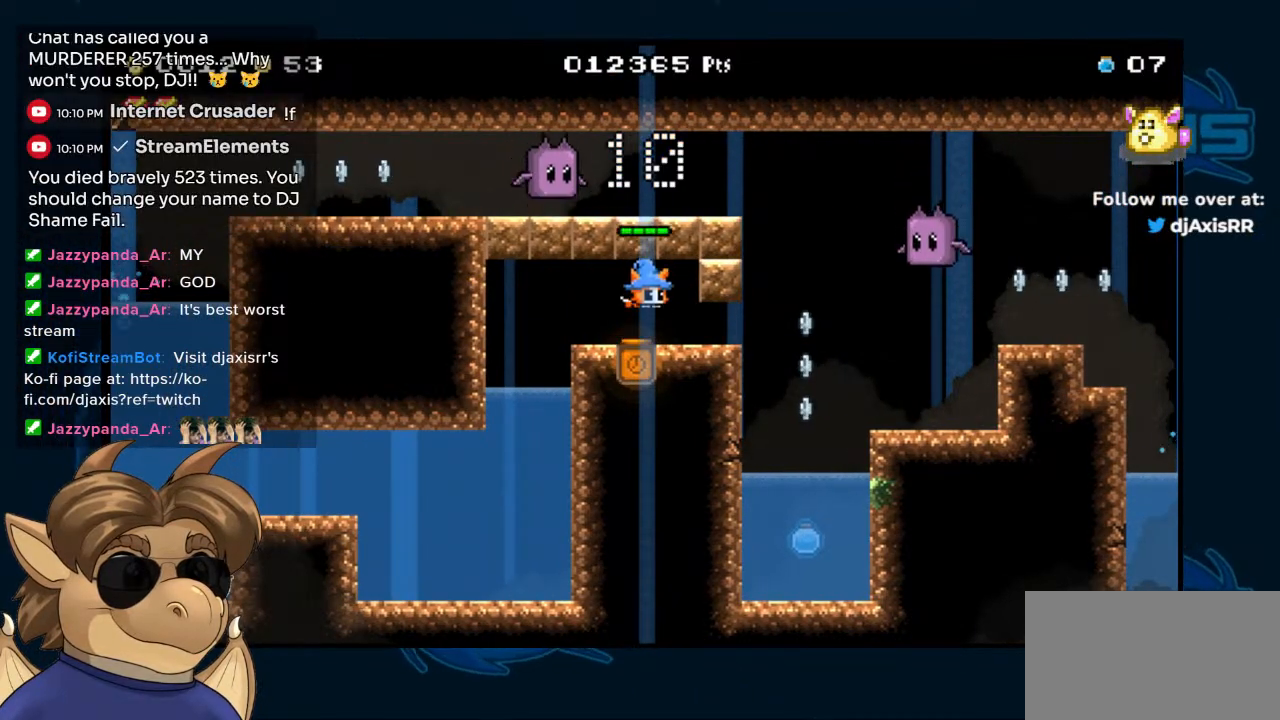
{"buttons": [], "left_stick": "center", "right_stick": "center", "events": [[233, "B", "down"], [350, "B", "up"], [350, "DPAD_RIGHT", "down"], [483, "DPAD_RIGHT", "up"]]}
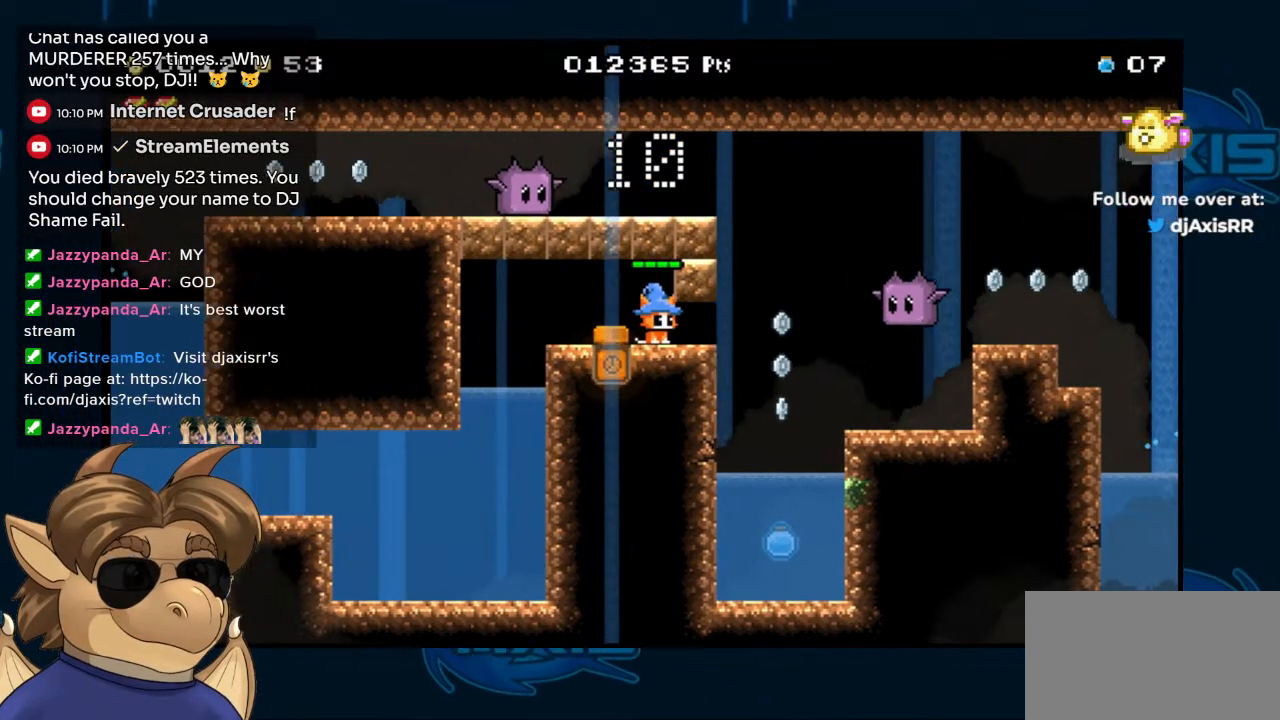
{"buttons": ["DPAD_DOWN"], "left_stick": "center", "right_stick": "center", "events": [[233, "Y", "down"], [300, "Y", "up"], [317, "DPAD_DOWN", "down"], [400, "Y", "down"], [483, "Y", "up"]]}
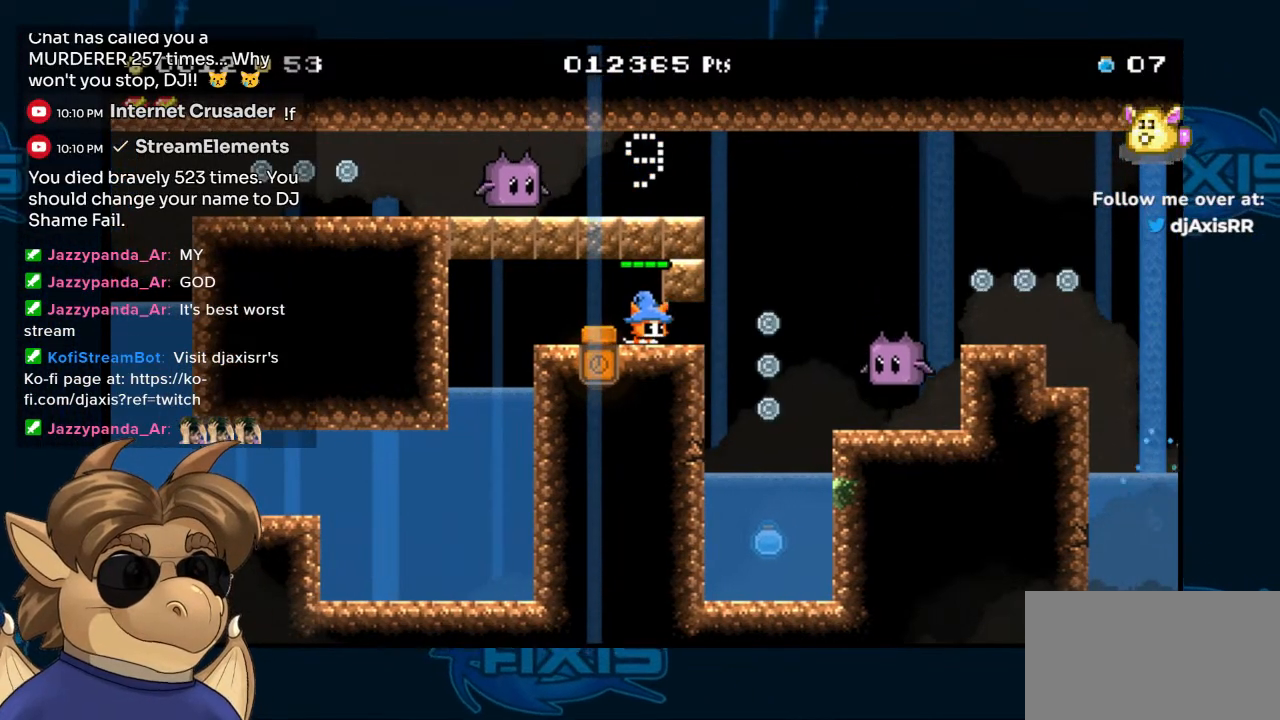
{"buttons": ["Y", "DPAD_DOWN"], "left_stick": "center", "right_stick": "center", "events": [[33, "Y", "down"], [417, "Y", "up"], [500, "Y", "down"]]}
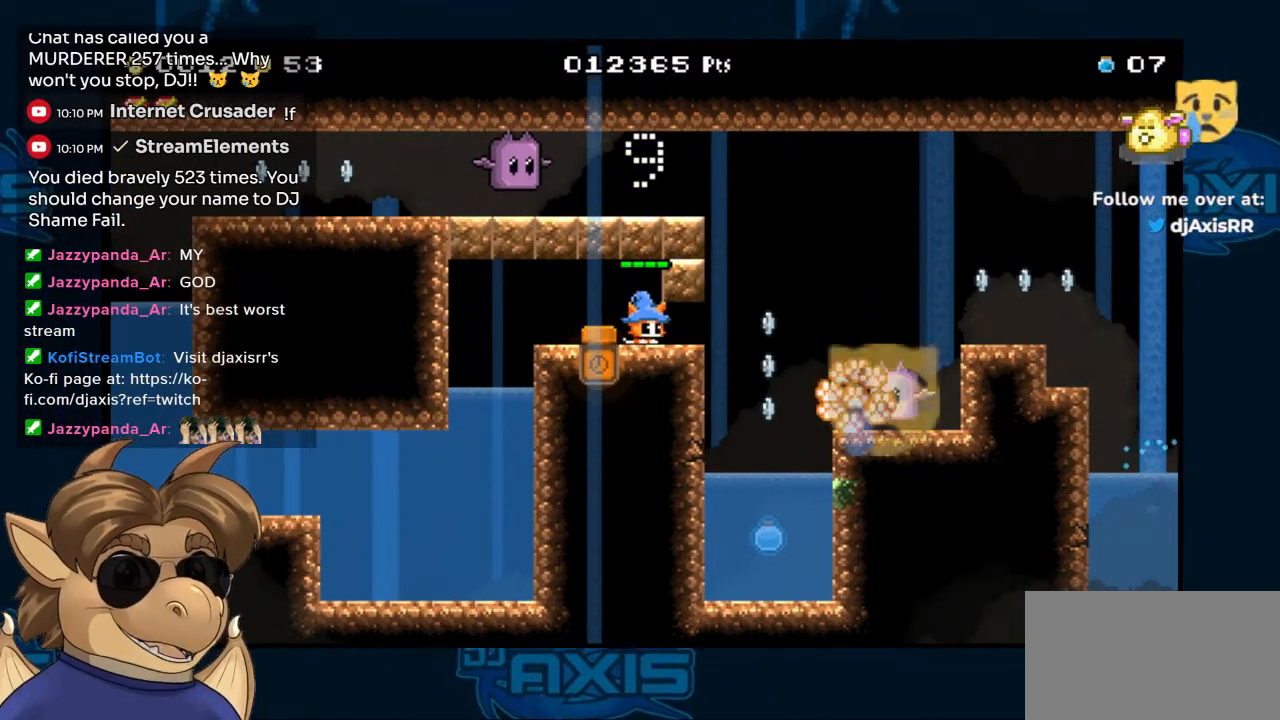
{"buttons": ["Y", "DPAD_DOWN"], "left_stick": "center", "right_stick": "center", "events": [[100, "Y", "up"], [150, "Y", "down"], [400, "Y", "up"], [467, "Y", "down"]]}
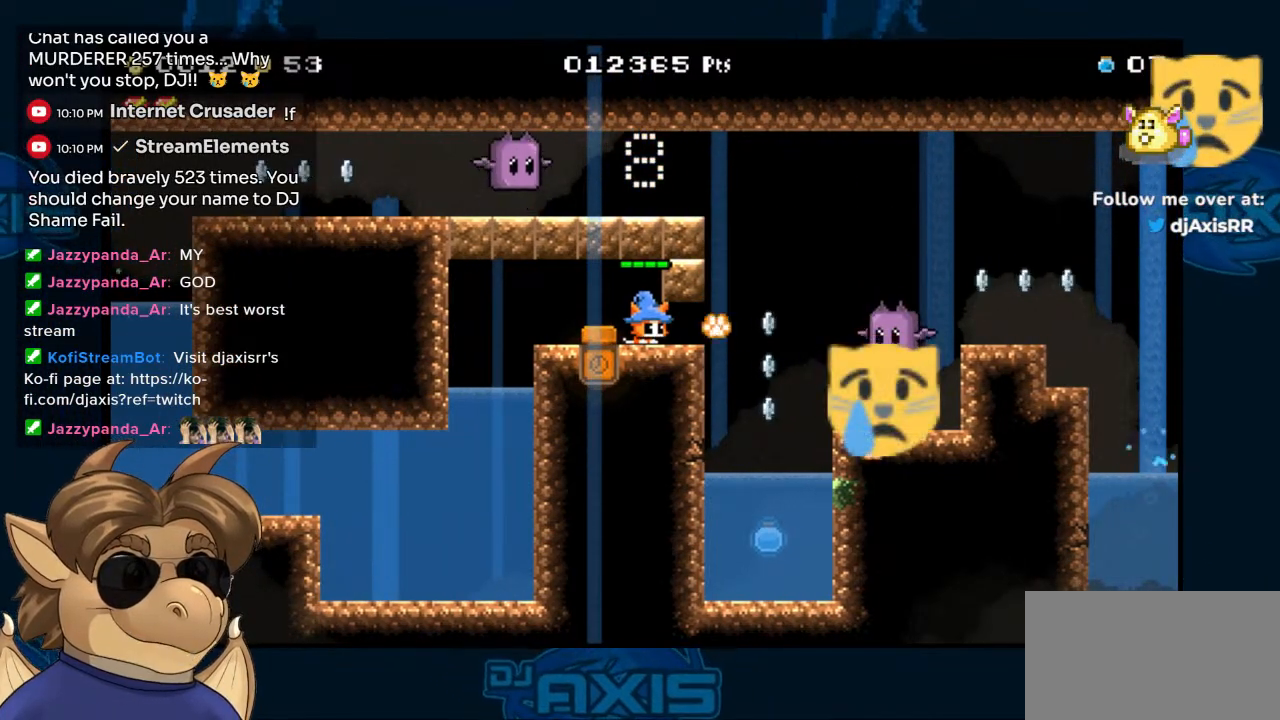
{"buttons": ["Y", "DPAD_DOWN"], "left_stick": "center", "right_stick": "center", "events": [[67, "Y", "up"], [133, "Y", "down"], [250, "Y", "up"], [300, "Y", "down"], [400, "Y", "up"], [467, "Y", "down"]]}
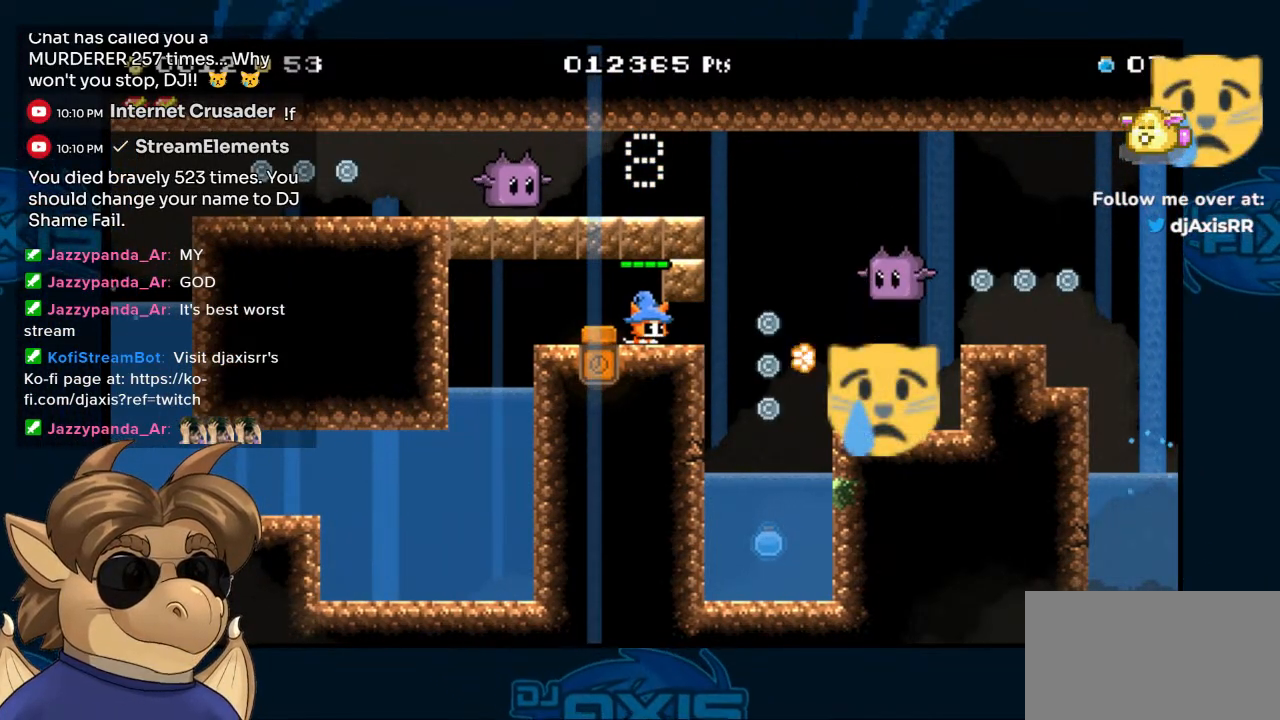
{"buttons": ["Y", "DPAD_DOWN"], "left_stick": "center", "right_stick": "center", "events": [[217, "Y", "up"], [317, "Y", "down"]]}
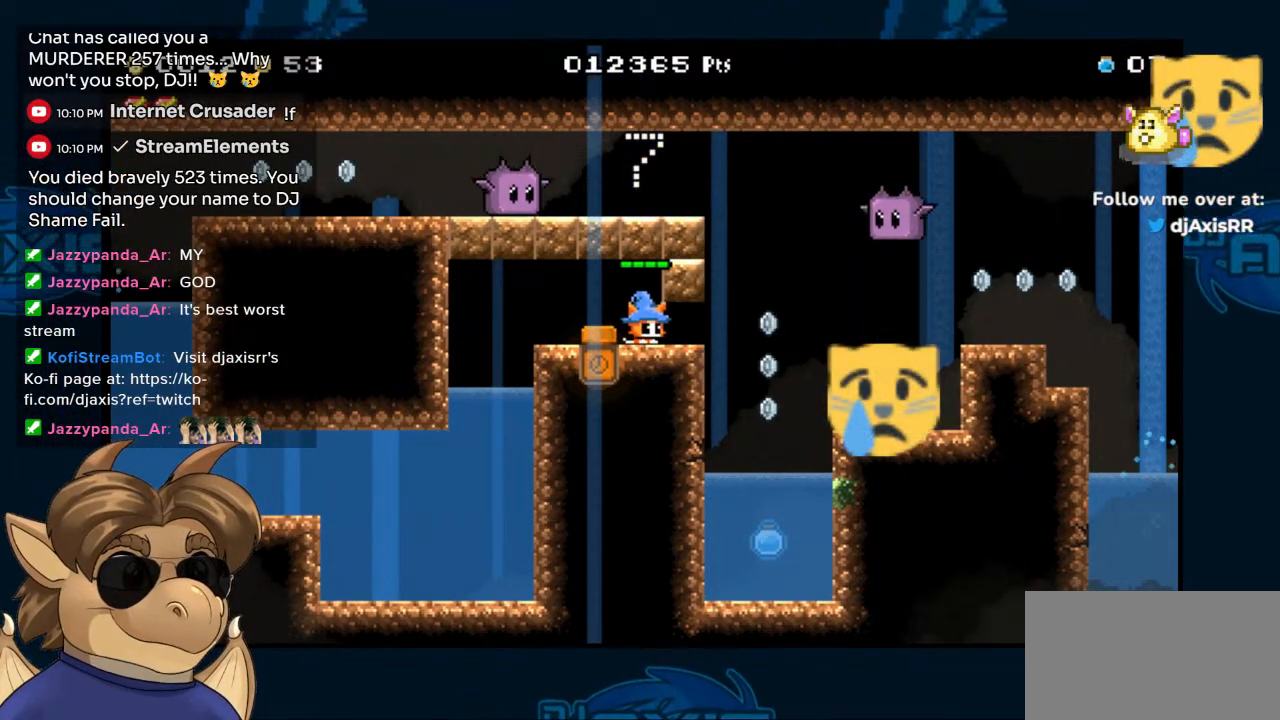
{"buttons": ["Y", "DPAD_DOWN"], "left_stick": "center", "right_stick": "center", "events": [[83, "Y", "up"], [150, "DPAD_RIGHT", "down"], [250, "Y", "down"], [350, "DPAD_RIGHT", "up"], [350, "Y", "up"], [450, "Y", "down"]]}
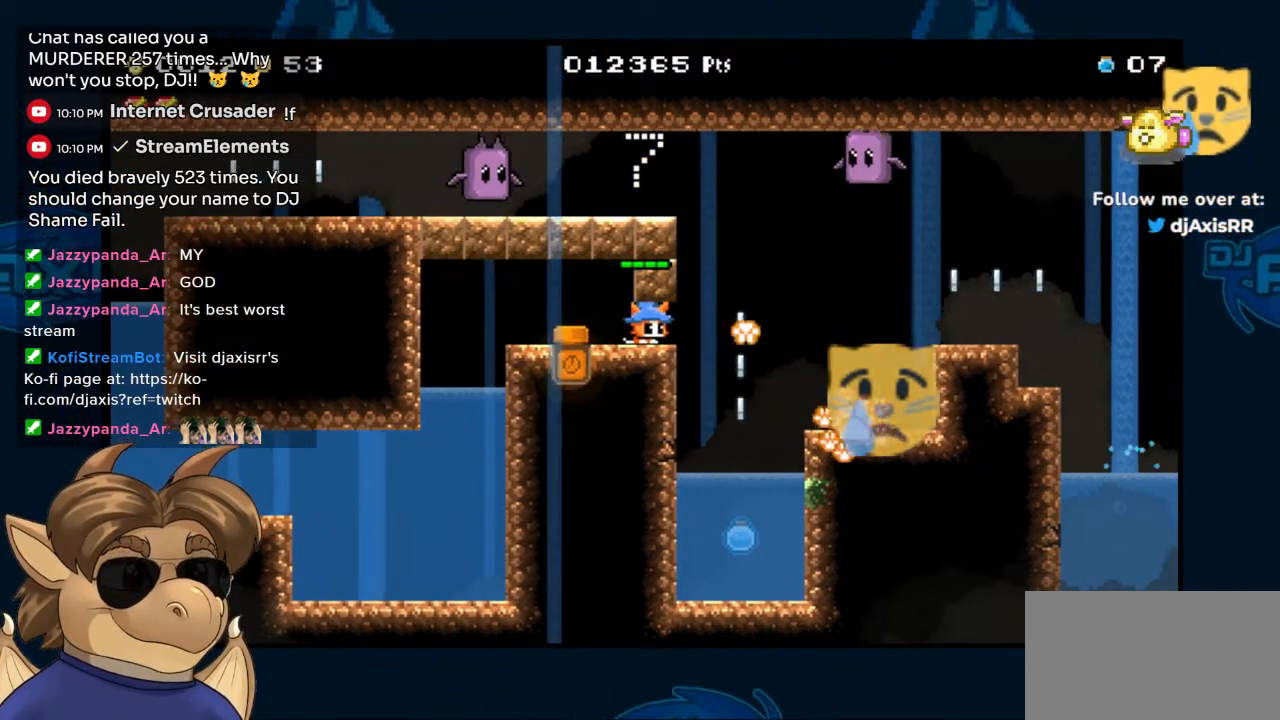
{"buttons": ["DPAD_DOWN"], "left_stick": "center", "right_stick": "center", "events": [[17, "DPAD_RIGHT", "down"], [33, "Y", "up"], [100, "DPAD_RIGHT", "up"], [117, "Y", "down"], [217, "Y", "up"], [300, "Y", "down"], [383, "Y", "up"]]}
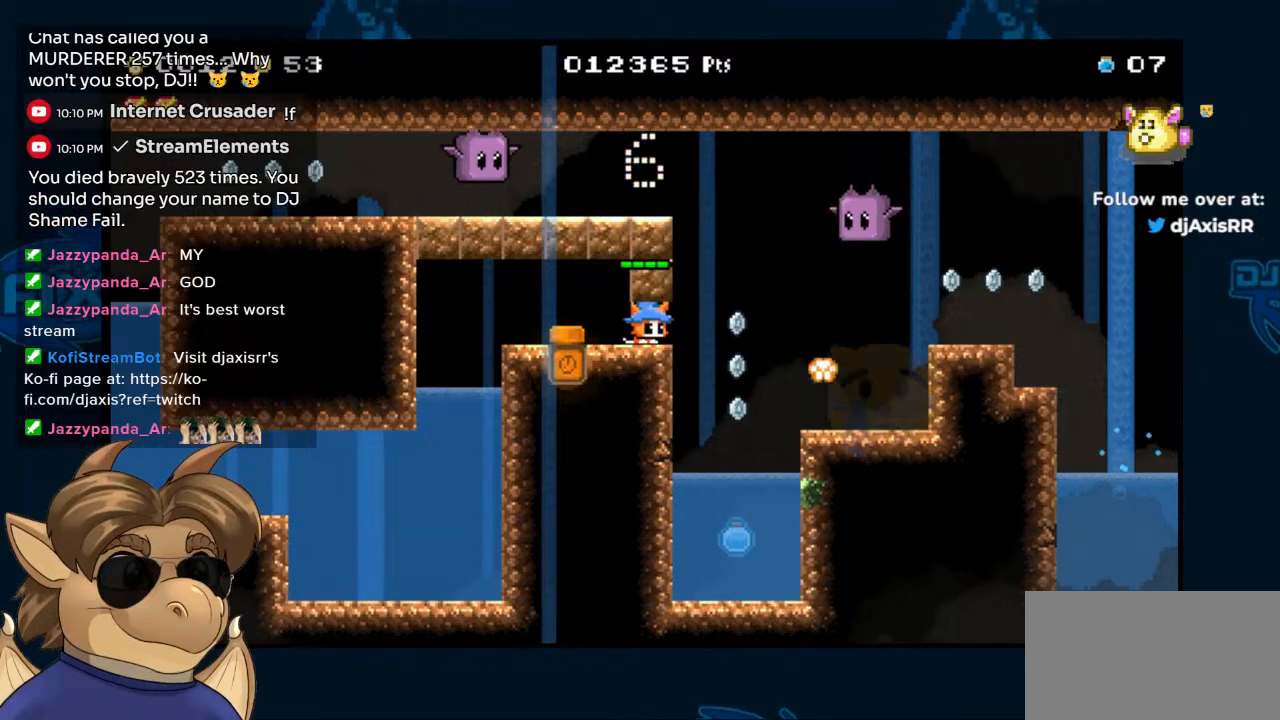
{"buttons": ["DPAD_DOWN"], "left_stick": "center", "right_stick": "center", "events": [[217, "Y", "down"], [283, "Y", "up"], [417, "Y", "down"], [467, "Y", "up"]]}
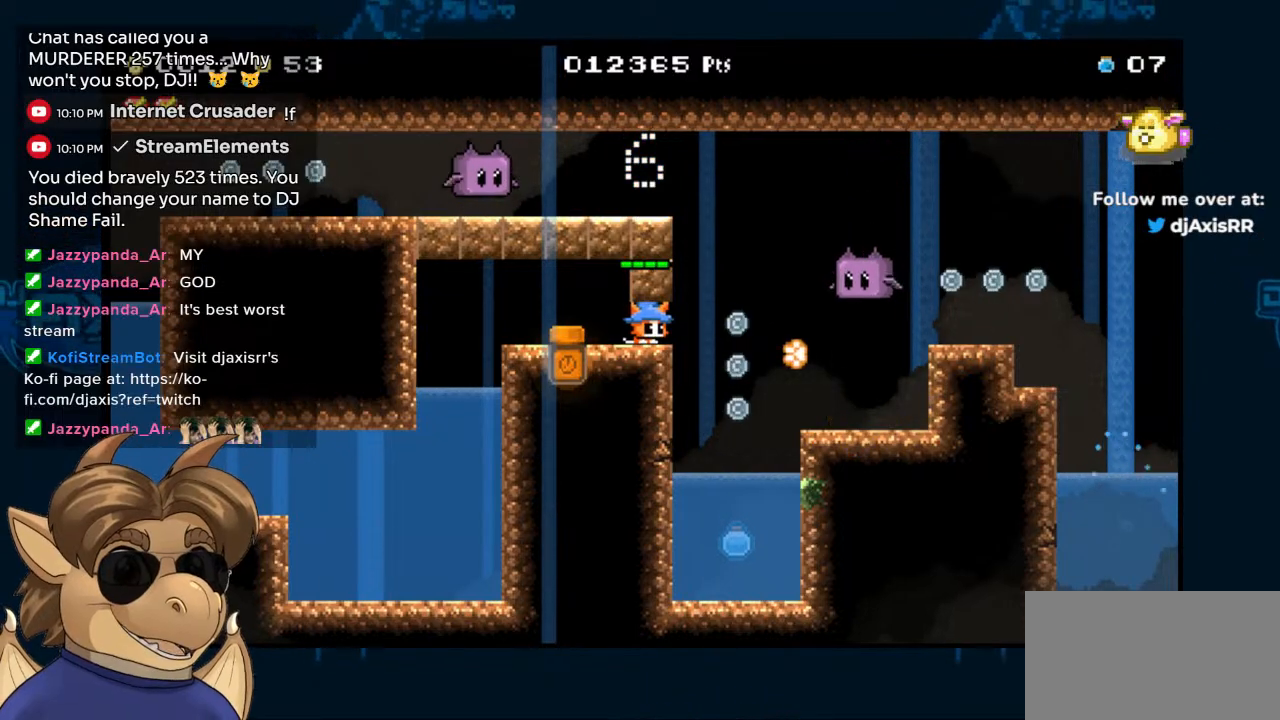
{"buttons": ["DPAD_DOWN"], "left_stick": "center", "right_stick": "center", "events": [[83, "Y", "down"], [133, "Y", "up"], [233, "Y", "down"], [283, "Y", "up"], [383, "Y", "down"], [467, "Y", "up"]]}
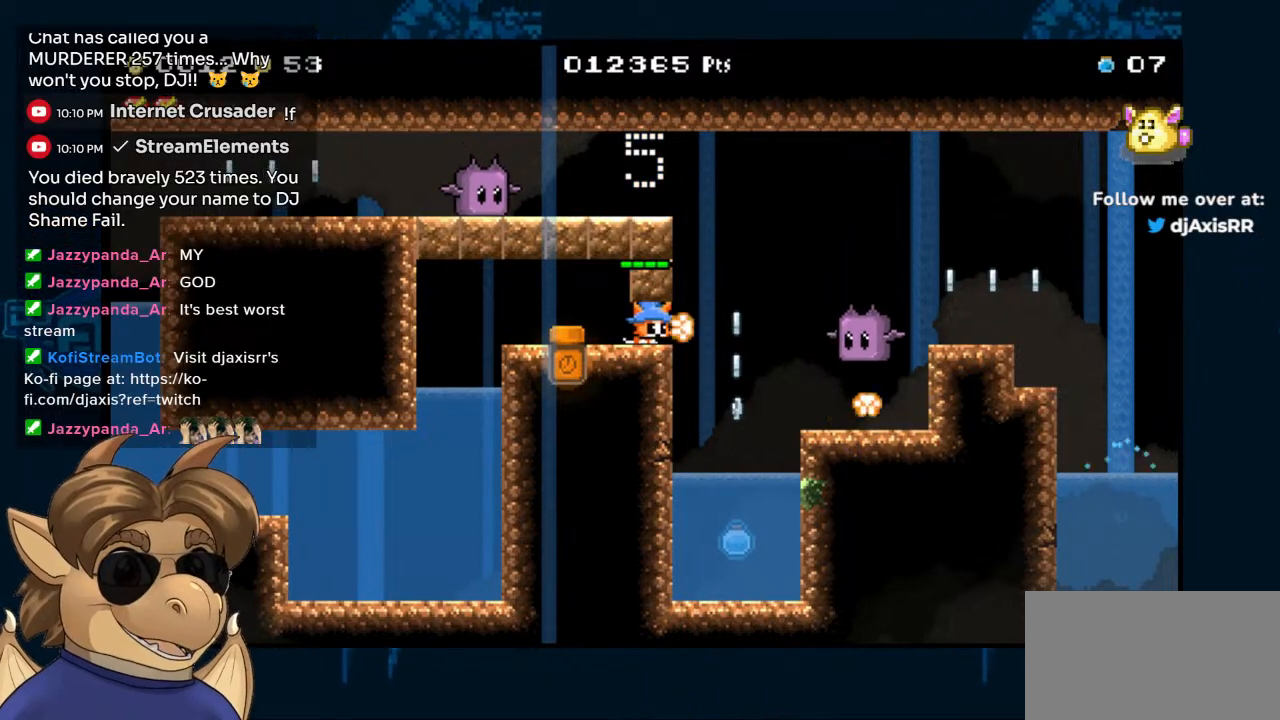
{"buttons": ["Y", "DPAD_DOWN"], "left_stick": "center", "right_stick": "center", "events": [[50, "Y", "down"], [117, "Y", "up"], [183, "Y", "down"], [267, "Y", "up"], [333, "Y", "down"], [417, "Y", "up"], [500, "Y", "down"]]}
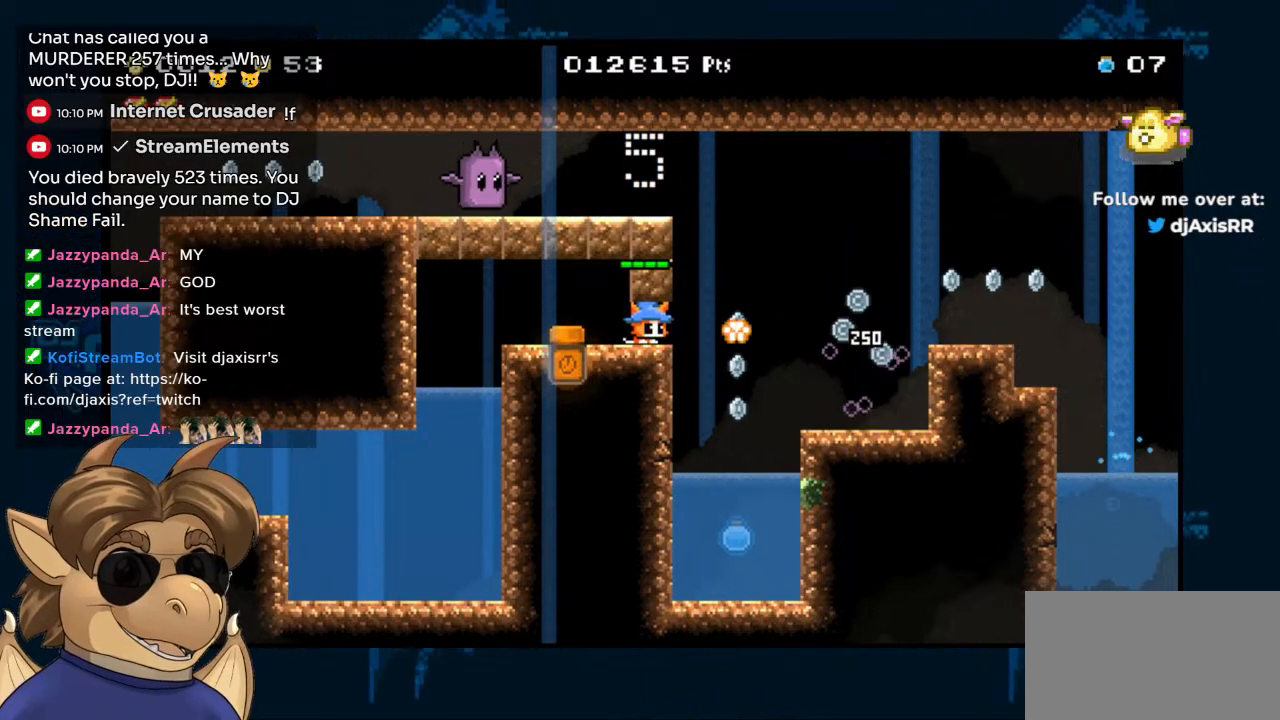
{"buttons": ["DPAD_LEFT"], "left_stick": "center", "right_stick": "center", "events": [[67, "Y", "up"], [150, "Y", "down"], [233, "DPAD_DOWN", "up"], [233, "DPAD_LEFT", "down"], [233, "Y", "up"]]}
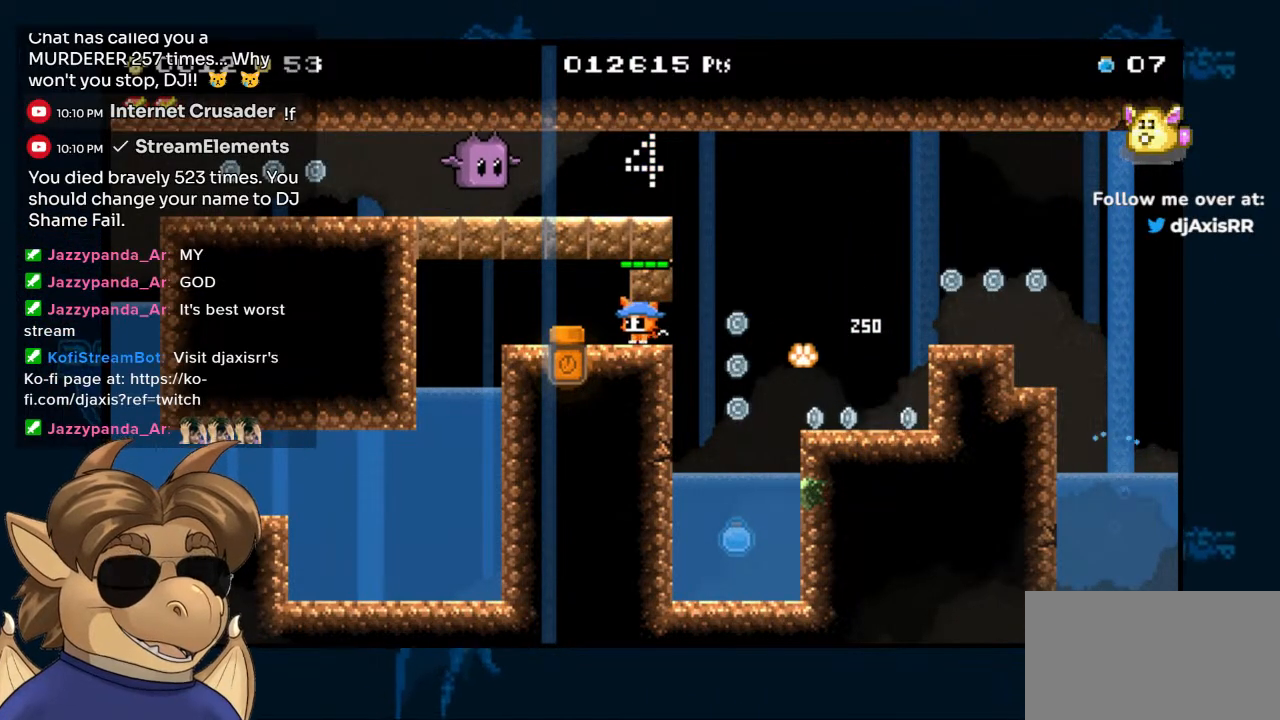
{"buttons": ["DPAD_DOWN", "DPAD_LEFT"], "left_stick": "center", "right_stick": "center", "events": [[333, "DPAD_DOWN", "down"]]}
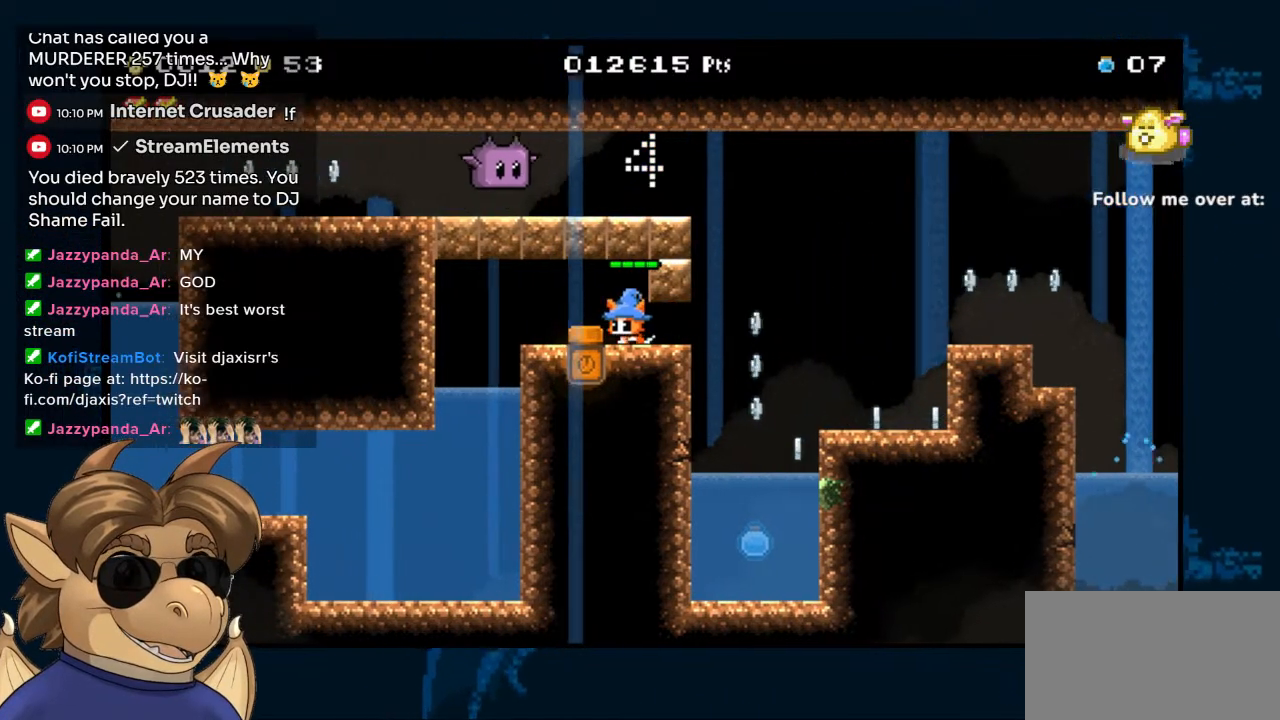
{"buttons": ["DPAD_DOWN", "DPAD_RIGHT"], "left_stick": "center", "right_stick": "center", "events": [[167, "DPAD_DOWN", "up"], [200, "DPAD_LEFT", "up"], [233, "B", "down"], [350, "B", "up"], [467, "DPAD_RIGHT", "down"], [483, "DPAD_DOWN", "down"]]}
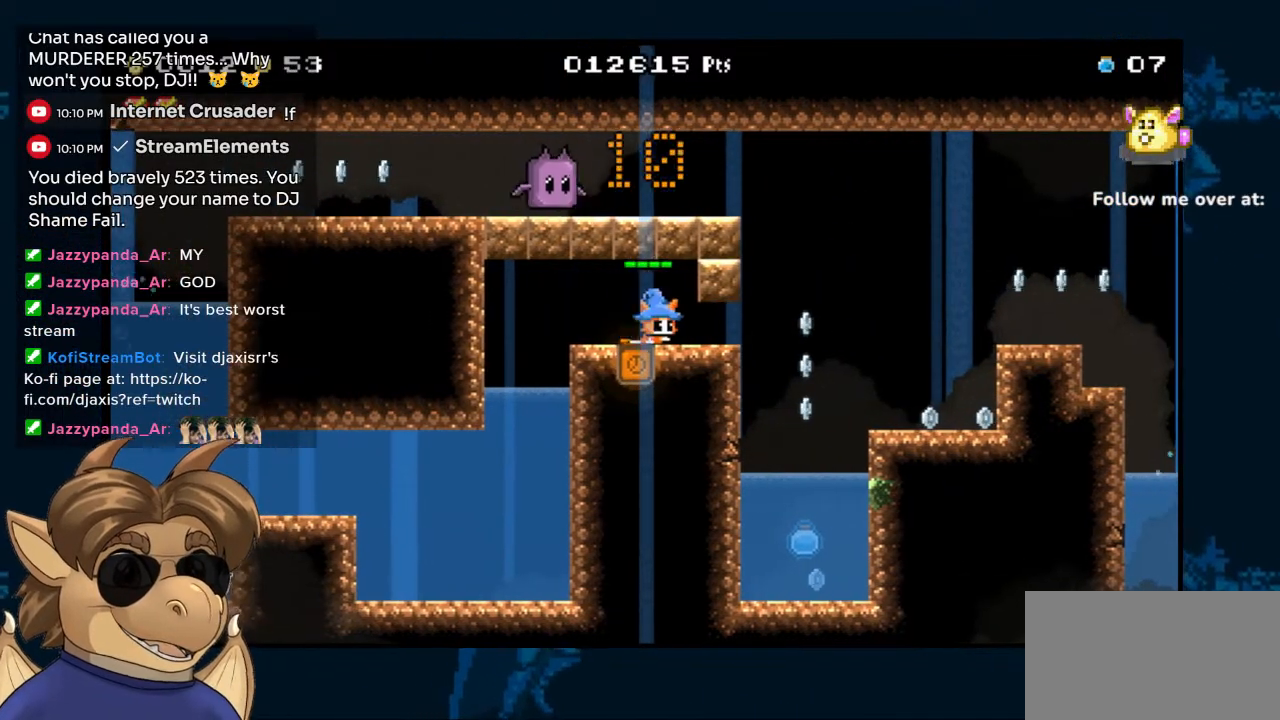
{"buttons": ["DPAD_RIGHT"], "left_stick": "center", "right_stick": "center", "events": [[350, "DPAD_DOWN", "up"]]}
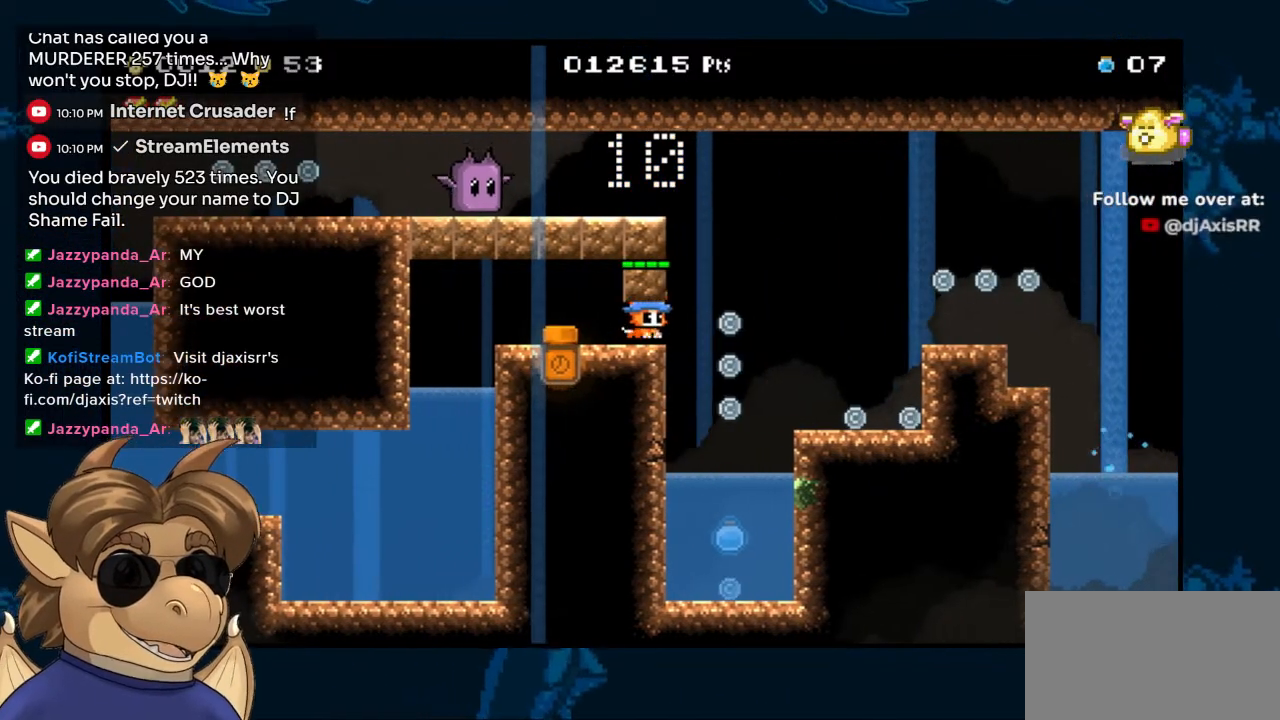
{"buttons": ["DPAD_DOWN", "DPAD_RIGHT"], "left_stick": "center", "right_stick": "center", "events": [[267, "DPAD_DOWN", "down"]]}
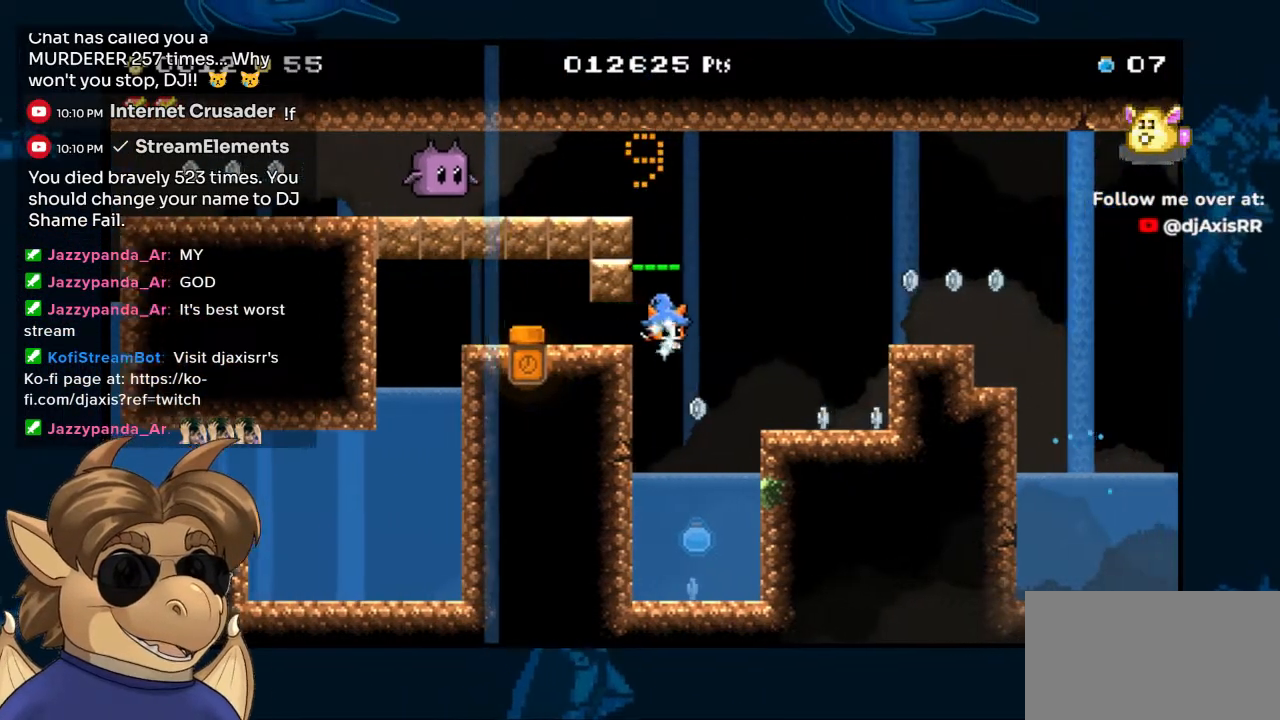
{"buttons": [], "left_stick": "center", "right_stick": "center", "events": [[100, "DPAD_DOWN", "up"], [133, "DPAD_RIGHT", "up"]]}
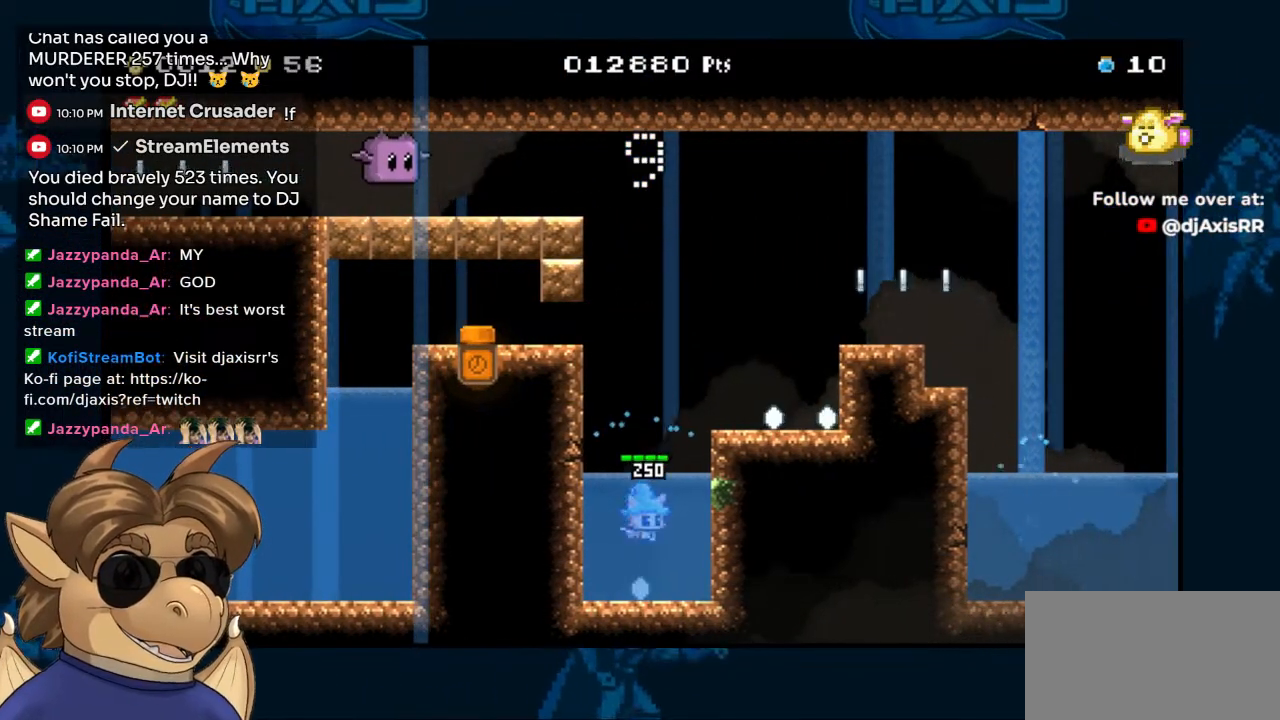
{"buttons": ["DPAD_RIGHT"], "left_stick": "center", "right_stick": "center", "events": [[50, "B", "down"], [50, "DPAD_UP", "down"], [117, "DPAD_RIGHT", "down"], [383, "DPAD_UP", "up"], [417, "B", "up"]]}
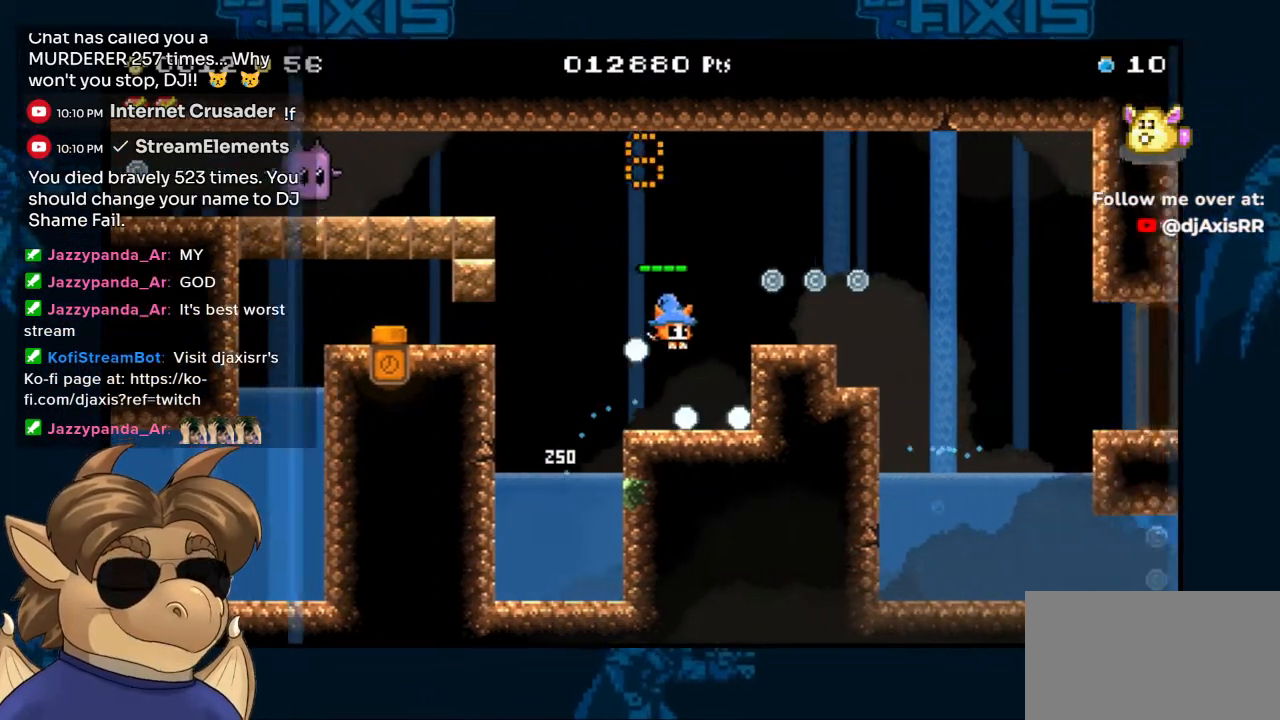
{"buttons": ["DPAD_RIGHT"], "left_stick": "center", "right_stick": "center", "events": [[33, "DPAD_RIGHT", "up"], [183, "DPAD_RIGHT", "down"], [233, "B", "down"], [417, "B", "up"]]}
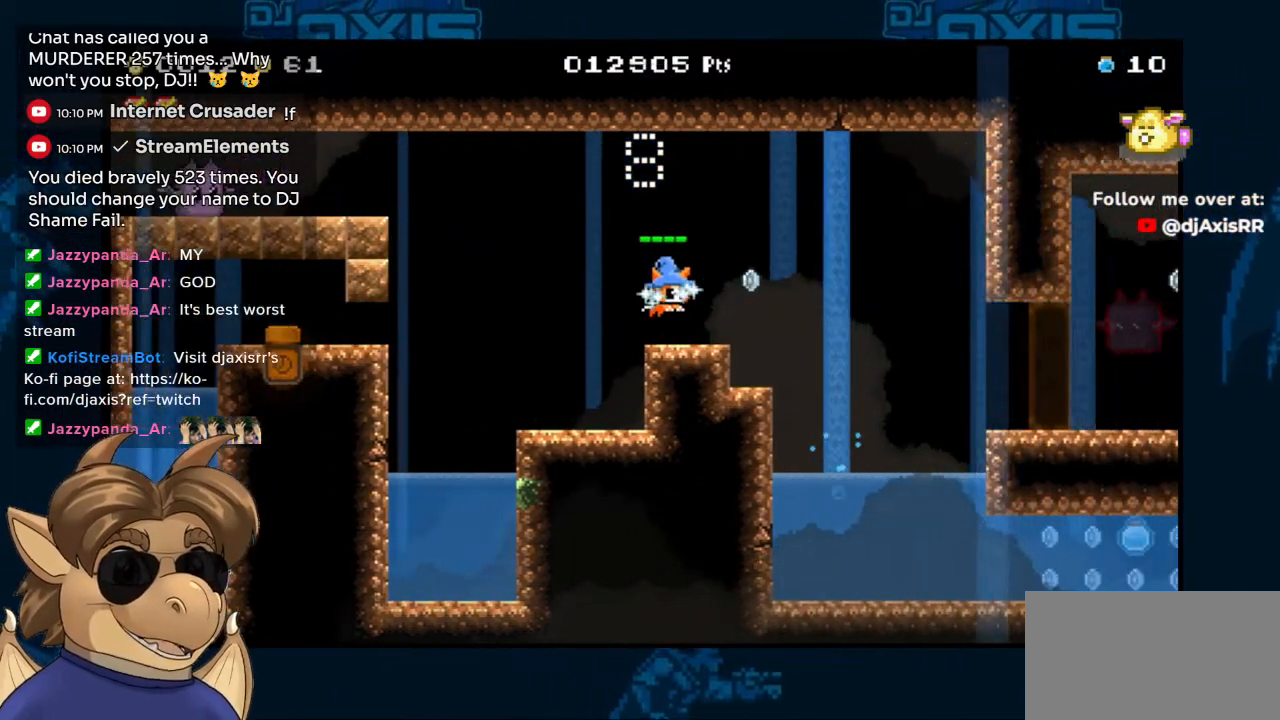
{"buttons": ["DPAD_RIGHT"], "left_stick": "center", "right_stick": "center", "events": [[200, "B", "down"], [367, "B", "up"]]}
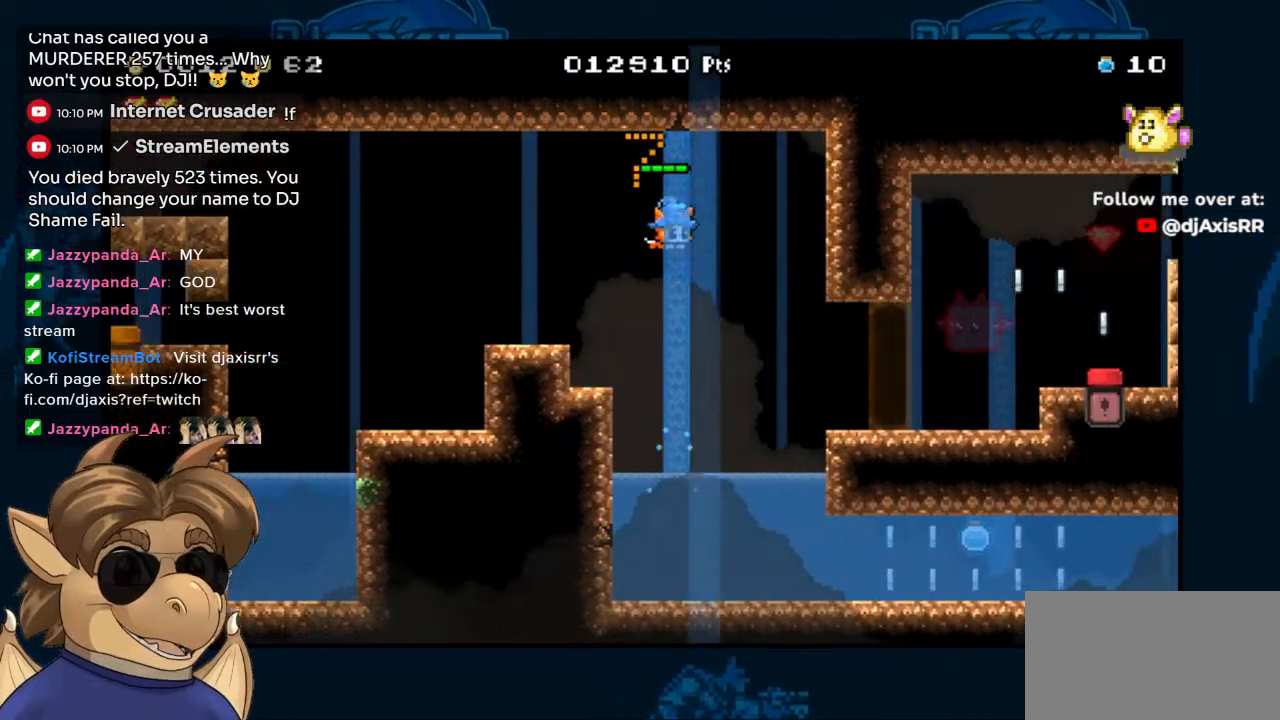
{"buttons": [], "left_stick": "center", "right_stick": "center", "events": [[150, "B", "down"], [467, "DPAD_RIGHT", "up"], [500, "B", "up"]]}
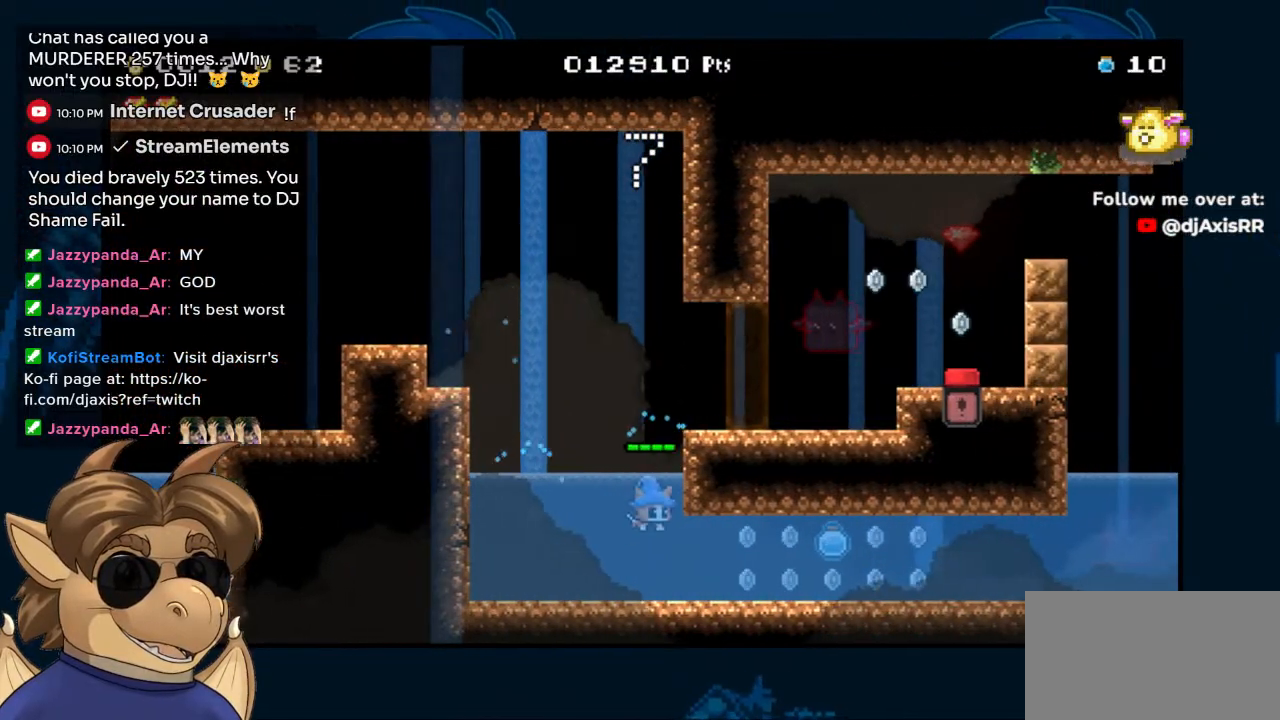
{"buttons": ["DPAD_RIGHT"], "left_stick": "center", "right_stick": "center", "events": [[83, "B", "down"], [117, "DPAD_UP", "down"], [233, "DPAD_RIGHT", "down"], [383, "DPAD_UP", "up"], [400, "B", "up"]]}
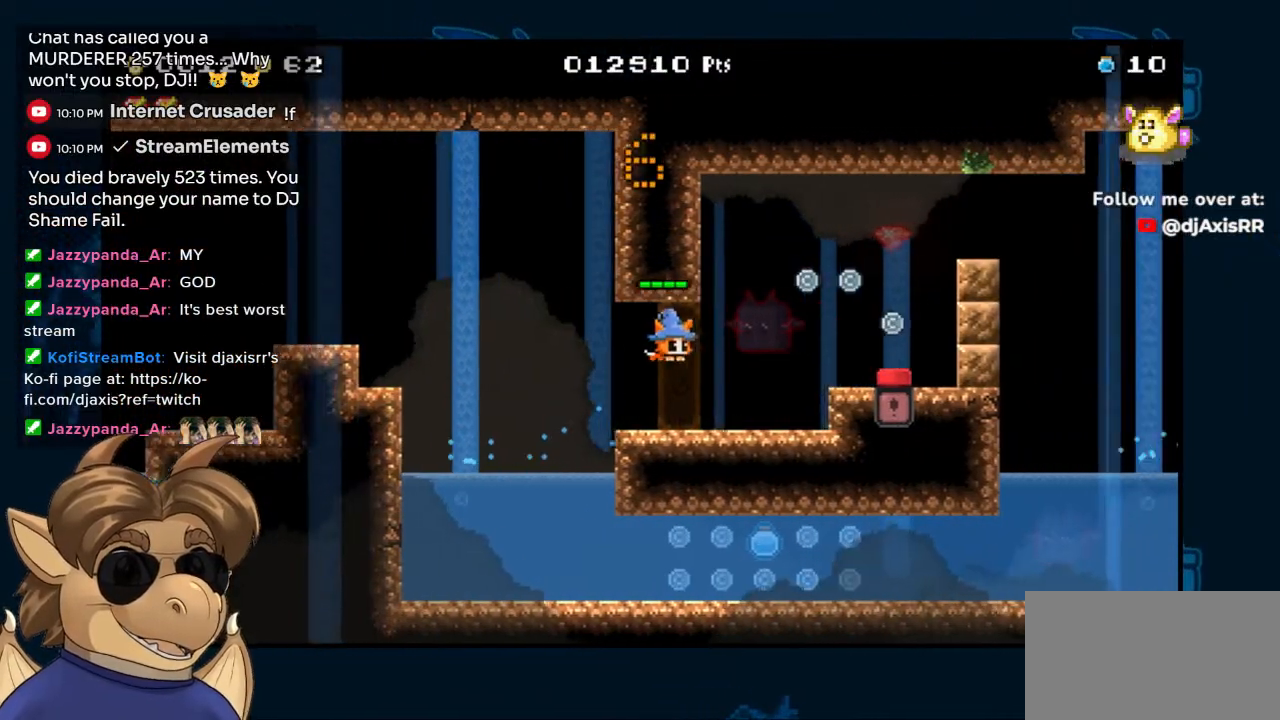
{"buttons": ["DPAD_RIGHT"], "left_stick": "center", "right_stick": "center", "events": [[250, "B", "down"], [450, "B", "up"]]}
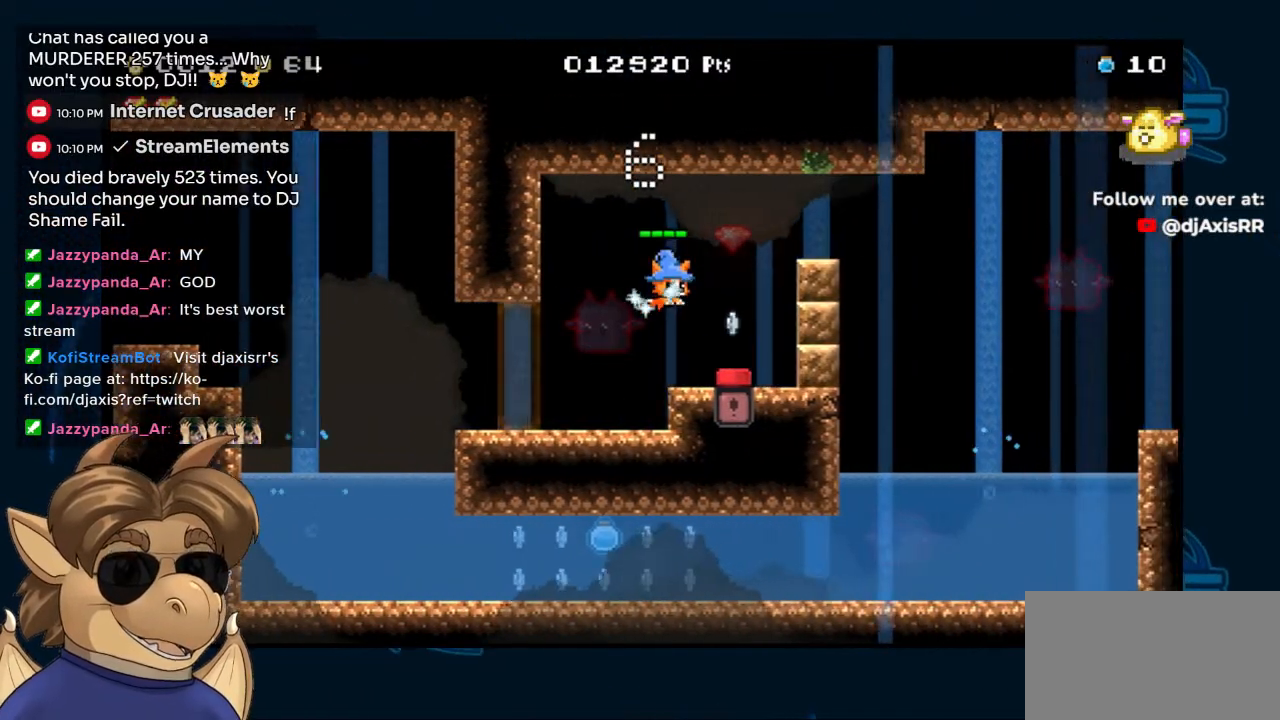
{"buttons": [], "left_stick": "center", "right_stick": "center", "events": [[200, "DPAD_RIGHT", "up"]]}
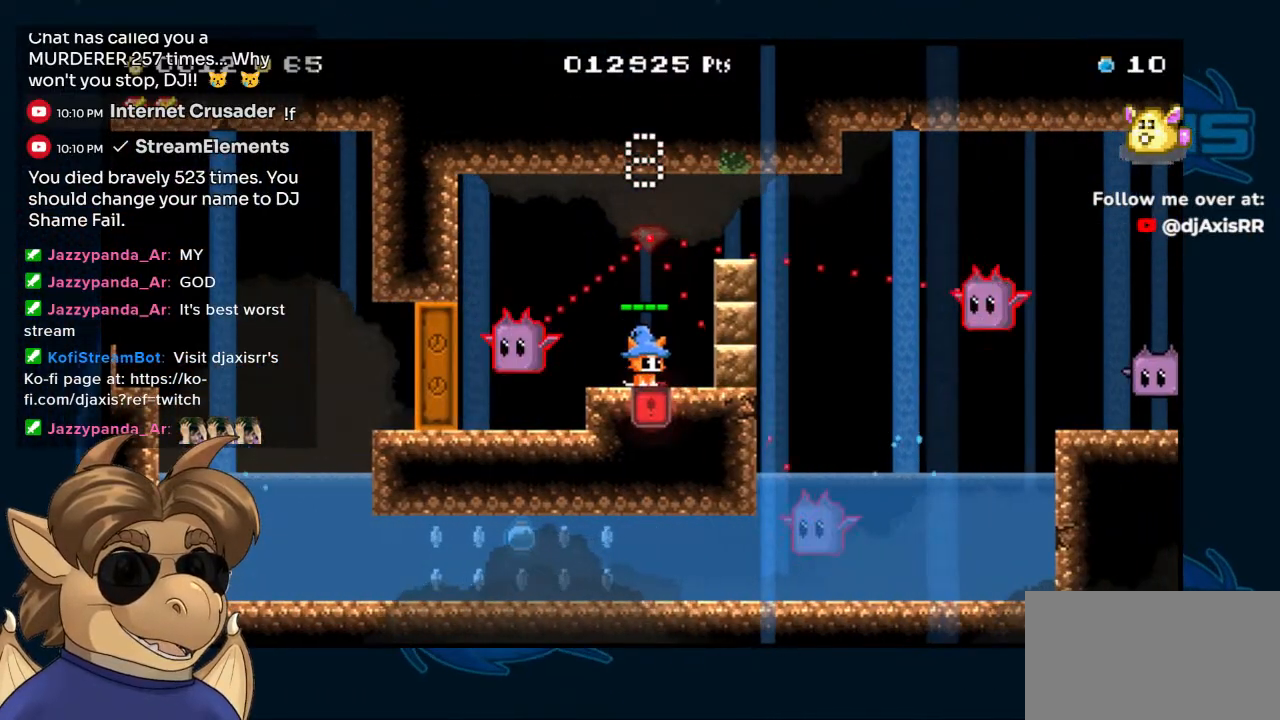
{"buttons": [], "left_stick": "center", "right_stick": "center", "events": [[83, "B", "down"], [400, "B", "up"]]}
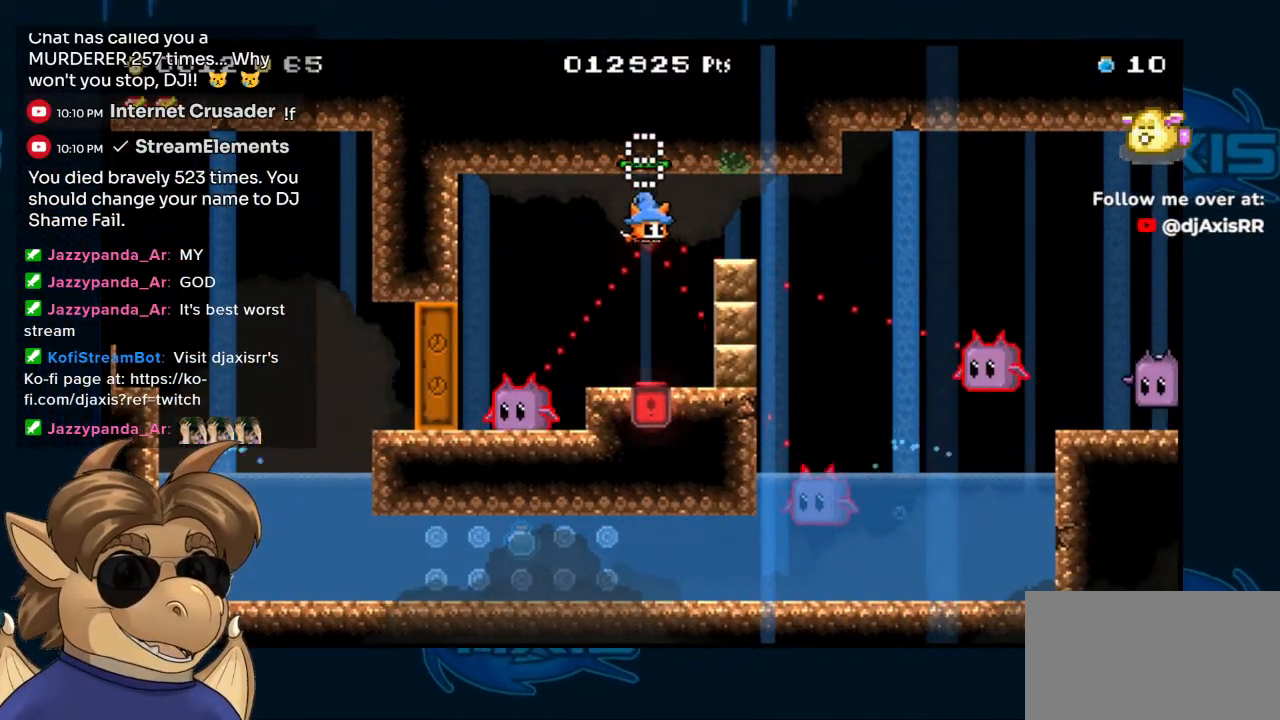
{"buttons": [], "left_stick": "center", "right_stick": "center", "events": [[67, "DPAD_LEFT", "down"], [183, "DPAD_LEFT", "up"], [217, "Y", "down"], [283, "Y", "up"], [367, "Y", "down"], [467, "Y", "up"]]}
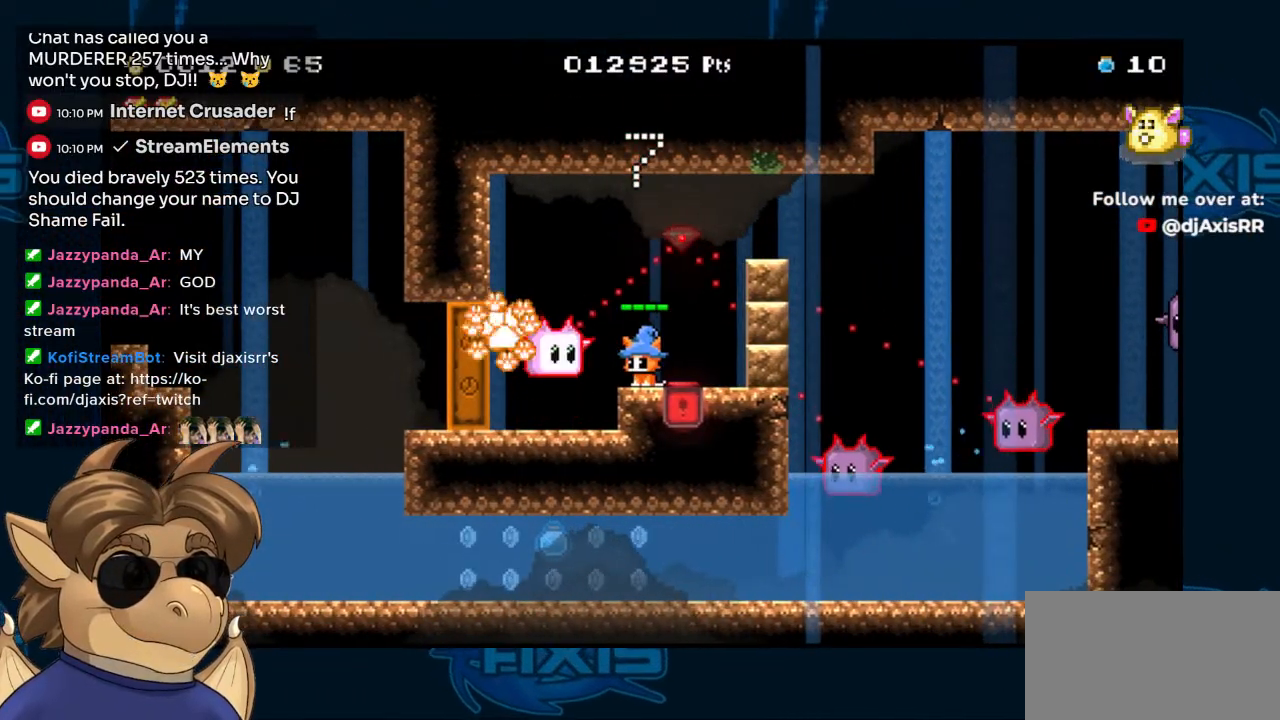
{"buttons": ["Y"], "left_stick": "center", "right_stick": "center", "events": [[50, "Y", "down"], [167, "B", "down"], [217, "B", "up"], [300, "B", "down"], [383, "B", "up"], [383, "Y", "up"], [500, "Y", "down"]]}
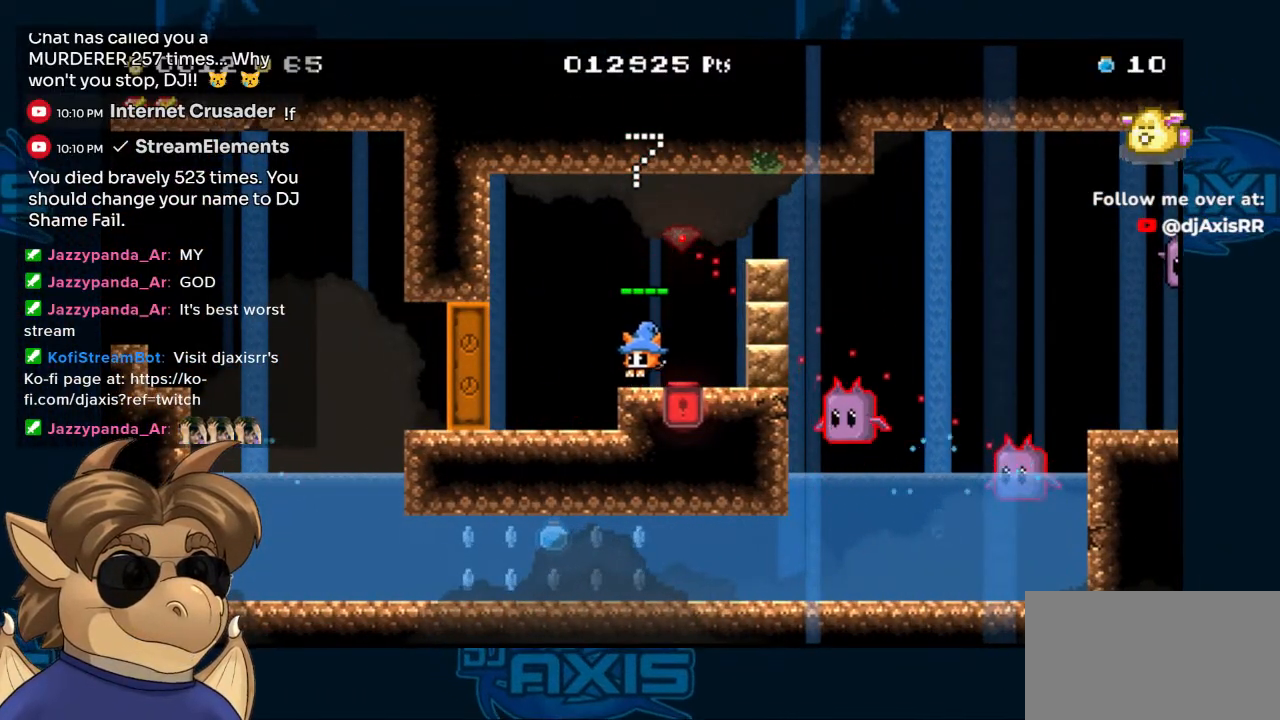
{"buttons": ["B", "DPAD_RIGHT"], "left_stick": "center", "right_stick": "center", "events": [[67, "Y", "up"], [117, "DPAD_RIGHT", "down"], [150, "B", "down"]]}